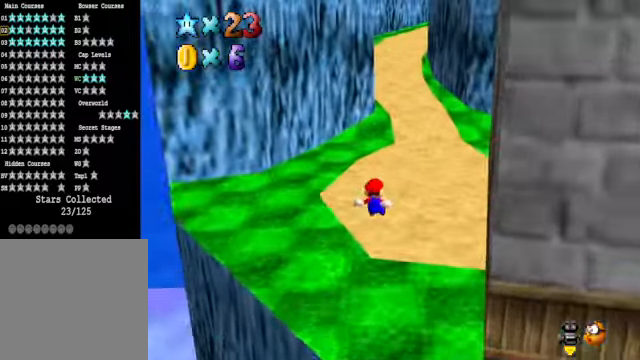
Gameplay with a controller (Xbox layout); each line is a JSON object with the inputs held at the frame after it. "events" lists button and stick changes between this image and that frame as [ms after this image, input, new state], when the widget could be followed in between.
{"buttons": [], "left_stick": "up", "right_stick": "center", "events": [[267, "A", "down"], [267, "X", "down"], [468, "A", "up"], [468, "X", "up"]]}
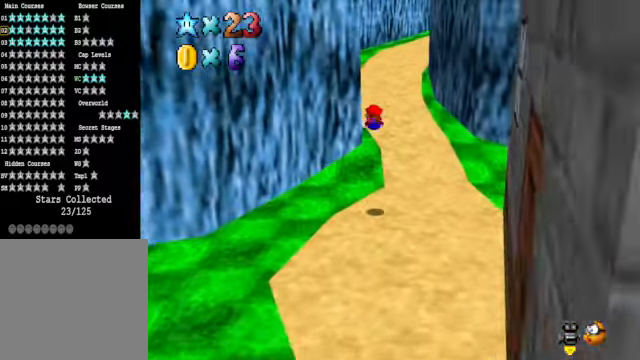
{"buttons": [], "left_stick": "up", "right_stick": "center", "events": []}
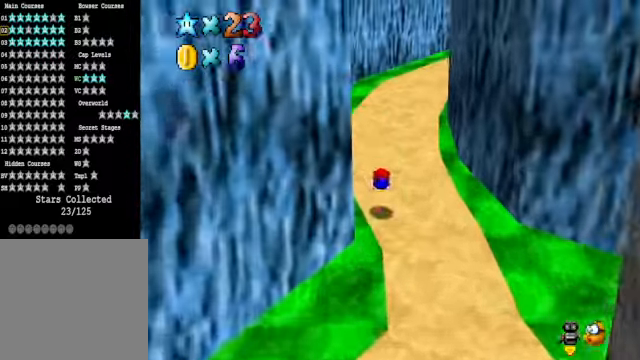
{"buttons": [], "left_stick": "up", "right_stick": "center", "events": [[100, "A", "down"], [201, "A", "up"], [368, "right_stick", "down-right"], [501, "right_stick", "center"]]}
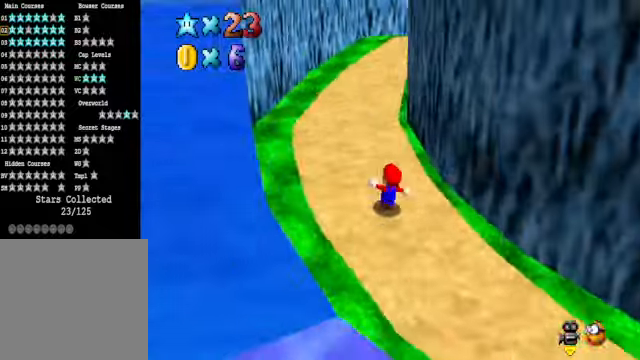
{"buttons": ["L2"], "left_stick": "up", "right_stick": "center", "events": [[334, "L2", "down"], [368, "A", "down"], [468, "A", "up"]]}
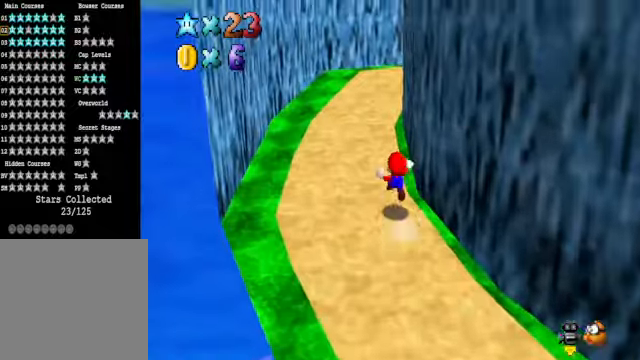
{"buttons": [], "left_stick": "up-left", "right_stick": "center", "events": [[67, "L2", "up"], [134, "right_stick", "down-right"], [200, "left_stick", "up-left"], [301, "right_stick", "center"]]}
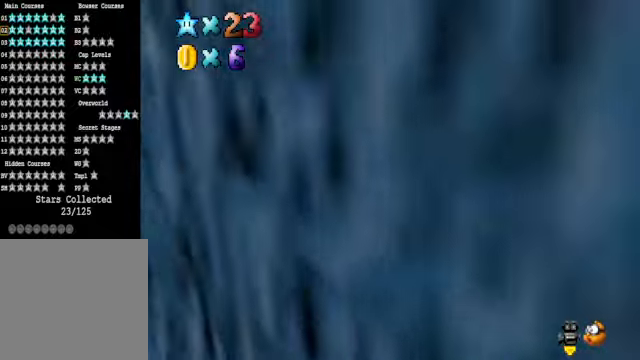
{"buttons": [], "left_stick": "up", "right_stick": "center", "events": [[300, "left_stick", "up"]]}
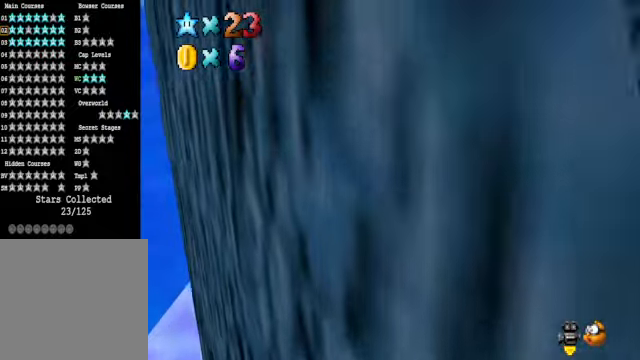
{"buttons": [], "left_stick": "up-right", "right_stick": "center", "events": [[100, "right_stick", "down-left"], [234, "left_stick", "up-right"], [234, "right_stick", "center"]]}
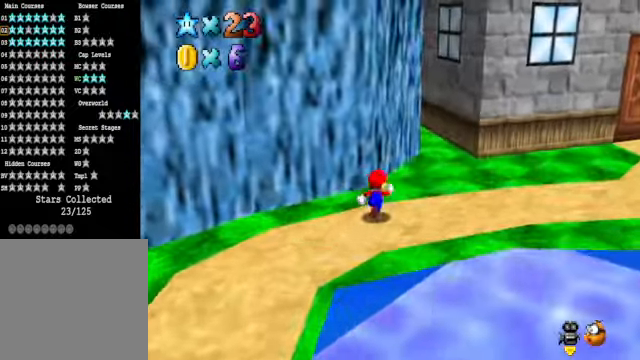
{"buttons": [], "left_stick": "up-right", "right_stick": "center", "events": []}
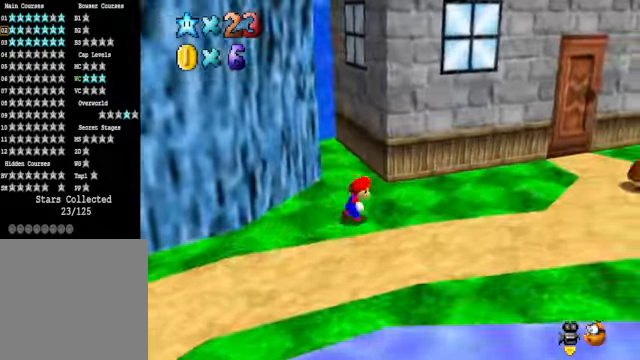
{"buttons": [], "left_stick": "up-right", "right_stick": "center", "events": [[167, "right_stick", "right"], [334, "right_stick", "center"]]}
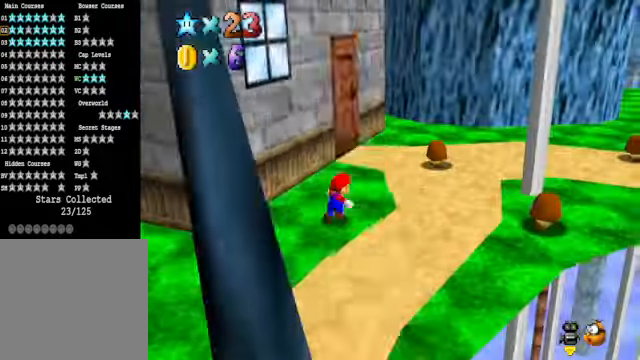
{"buttons": [], "left_stick": "up-right", "right_stick": "center", "events": [[167, "right_stick", "down-right"], [334, "right_stick", "center"]]}
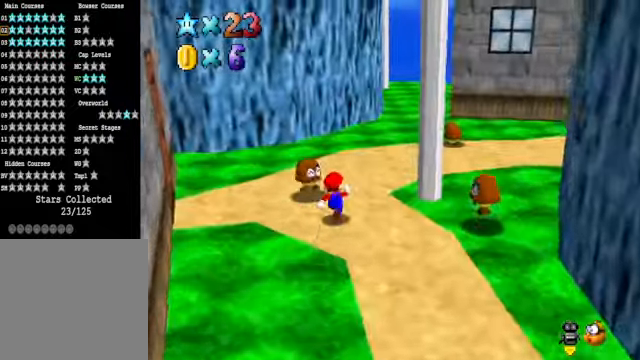
{"buttons": [], "left_stick": "up", "right_stick": "center", "events": [[33, "A", "down"], [133, "A", "up"], [300, "left_stick", "up"], [300, "right_stick", "down-right"], [467, "right_stick", "center"]]}
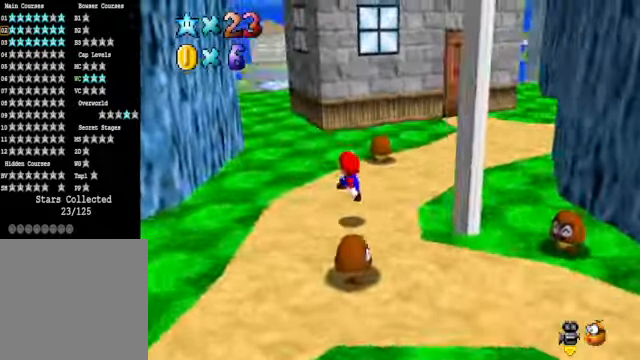
{"buttons": [], "left_stick": "up", "right_stick": "center", "events": [[100, "right_stick", "down-right"], [267, "right_stick", "center"]]}
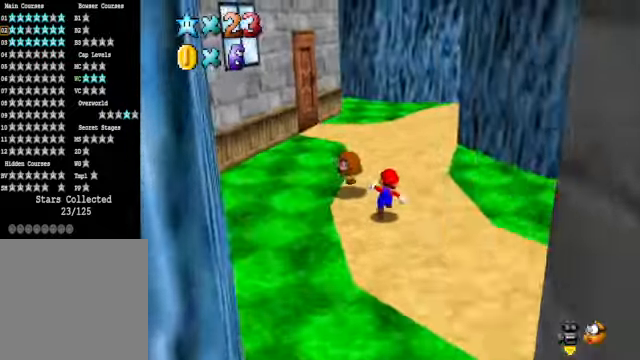
{"buttons": [], "left_stick": "center", "right_stick": "down-left", "events": [[33, "A", "down"], [133, "A", "up"], [267, "right_stick", "down-left"], [400, "right_stick", "center"], [434, "left_stick", "center"], [501, "right_stick", "down-left"]]}
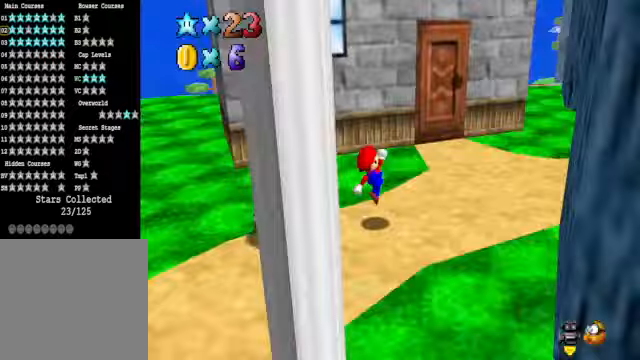
{"buttons": [], "left_stick": "up", "right_stick": "center", "events": [[100, "right_stick", "center"], [134, "left_stick", "up"], [334, "right_stick", "down-left"], [434, "right_stick", "center"]]}
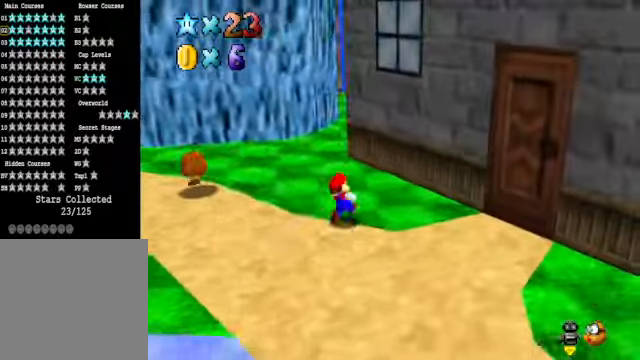
{"buttons": [], "left_stick": "up", "right_stick": "down-right", "events": [[501, "right_stick", "down-right"]]}
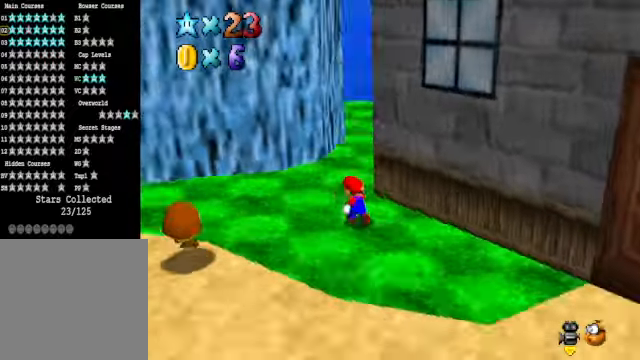
{"buttons": [], "left_stick": "up", "right_stick": "down-left", "events": [[134, "right_stick", "center"], [434, "right_stick", "down-left"]]}
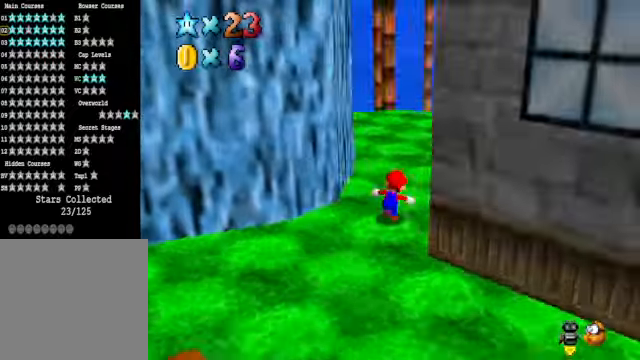
{"buttons": [], "left_stick": "down-right", "right_stick": "center", "events": [[67, "right_stick", "center"], [167, "right_stick", "down-left"], [300, "right_stick", "center"], [367, "left_stick", "up-right"], [501, "left_stick", "down-right"]]}
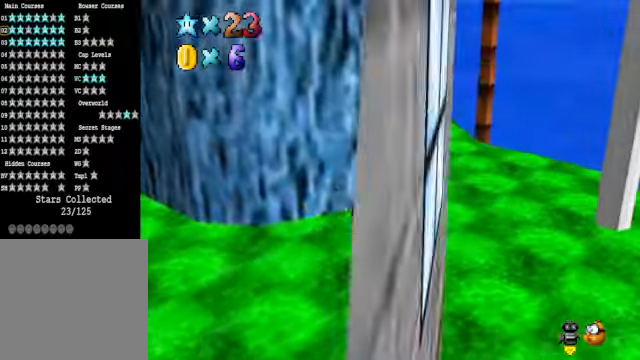
{"buttons": [], "left_stick": "up-left", "right_stick": "center", "events": [[133, "left_stick", "up-left"], [200, "A", "down"], [300, "A", "up"]]}
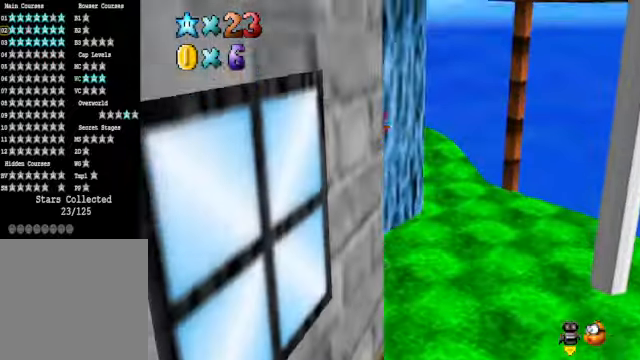
{"buttons": [], "left_stick": "up-right", "right_stick": "center", "events": [[100, "left_stick", "up"], [200, "A", "down"], [467, "A", "up"], [467, "left_stick", "up-right"]]}
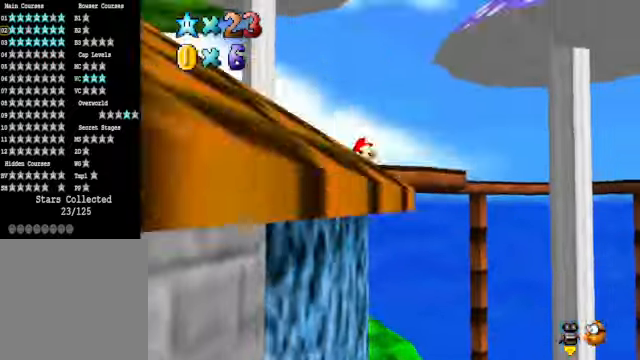
{"buttons": [], "left_stick": "up", "right_stick": "center", "events": [[67, "right_stick", "down-left"], [234, "right_stick", "center"], [334, "left_stick", "up"]]}
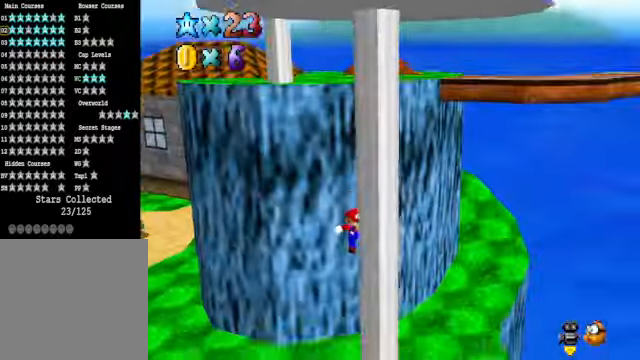
{"buttons": [], "left_stick": "up-right", "right_stick": "down-right", "events": [[67, "left_stick", "center"], [67, "right_stick", "down-left"], [200, "left_stick", "right"], [200, "right_stick", "center"], [401, "left_stick", "up-right"], [501, "right_stick", "down-right"]]}
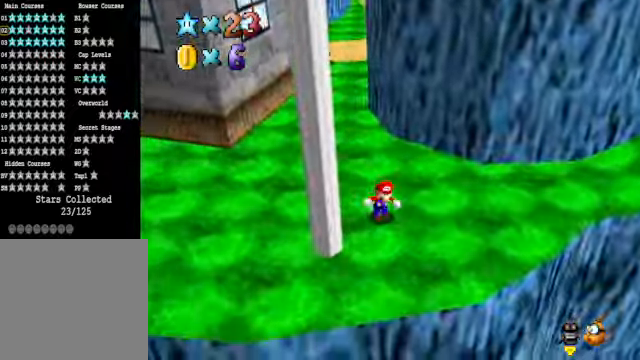
{"buttons": [], "left_stick": "up-right", "right_stick": "center", "events": [[200, "right_stick", "center"]]}
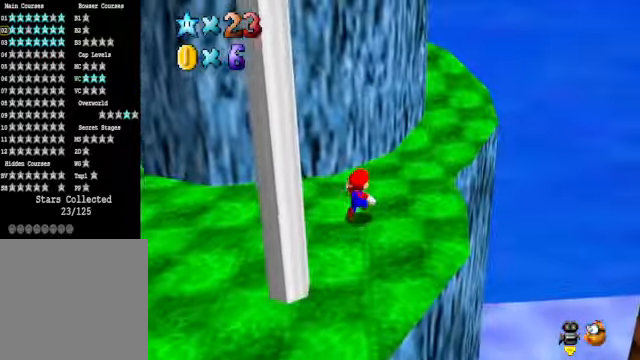
{"buttons": [], "left_stick": "up-right", "right_stick": "center", "events": [[334, "right_stick", "down-left"], [501, "right_stick", "center"]]}
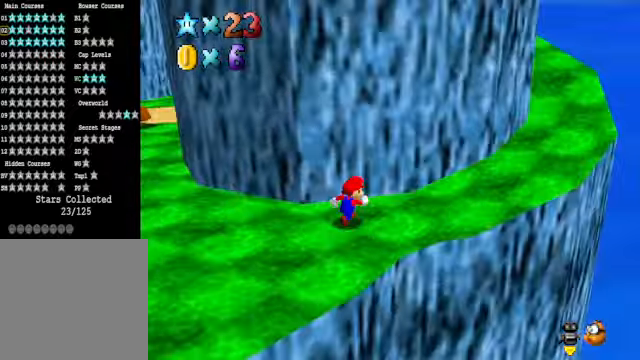
{"buttons": [], "left_stick": "up-right", "right_stick": "center", "events": []}
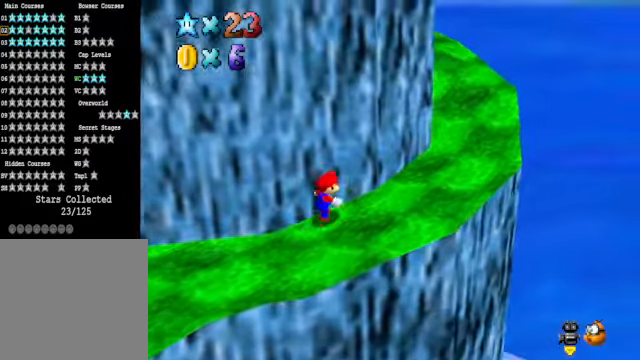
{"buttons": [], "left_stick": "up-right", "right_stick": "center", "events": [[367, "right_stick", "down-left"], [501, "right_stick", "center"]]}
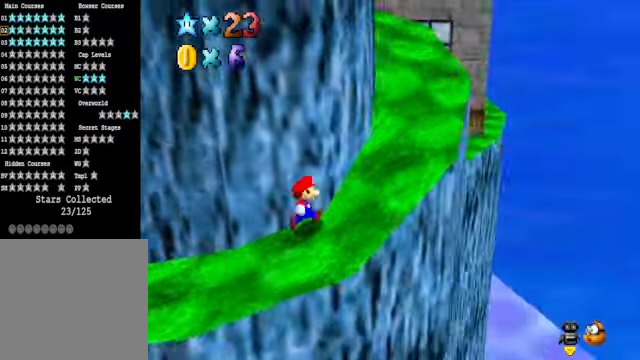
{"buttons": [], "left_stick": "up-right", "right_stick": "center", "events": []}
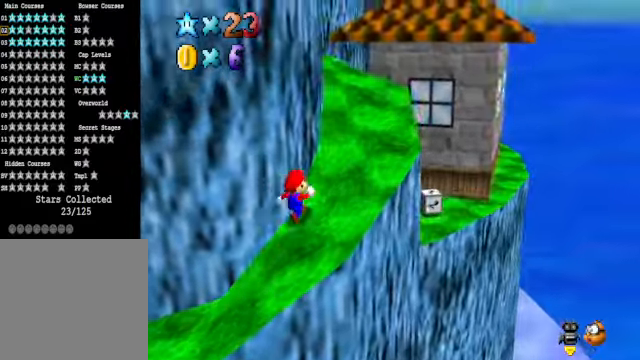
{"buttons": [], "left_stick": "up-right", "right_stick": "center", "events": [[100, "right_stick", "down-left"], [267, "right_stick", "center"]]}
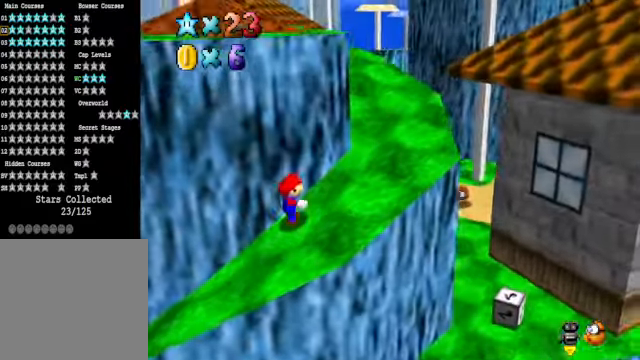
{"buttons": ["A"], "left_stick": "up-left", "right_stick": "center", "events": [[300, "left_stick", "left"], [367, "left_stick", "up-left"], [434, "A", "down"]]}
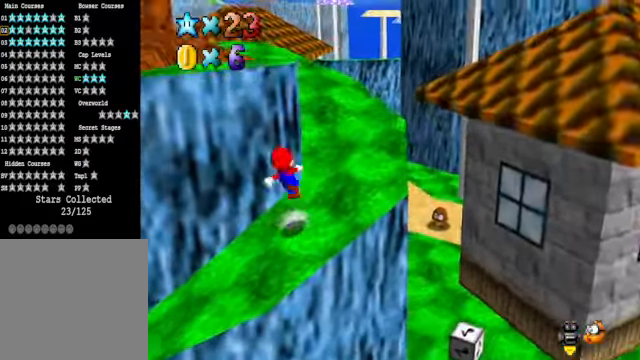
{"buttons": [], "left_stick": "right", "right_stick": "center", "events": [[133, "A", "up"], [234, "left_stick", "up"], [267, "right_stick", "down-left"], [334, "left_stick", "up-right"], [434, "left_stick", "right"], [434, "right_stick", "center"]]}